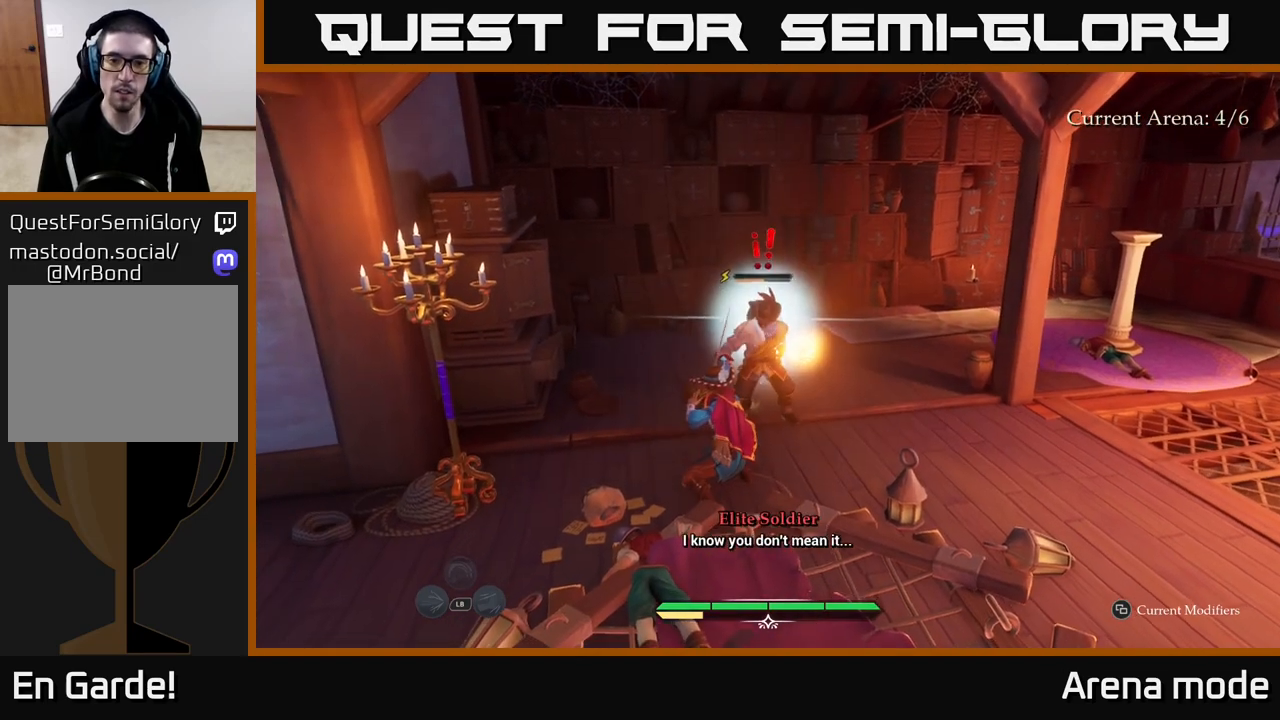
Gameplay with a controller (Xbox layout); each line is a JSON object with the inputs held at the frame after it. "events" lists button and stick changes between this image and that frame as [ms after this image, input, new state], when the widget could be followed in between.
{"buttons": [], "left_stick": "up", "right_stick": "center", "events": []}
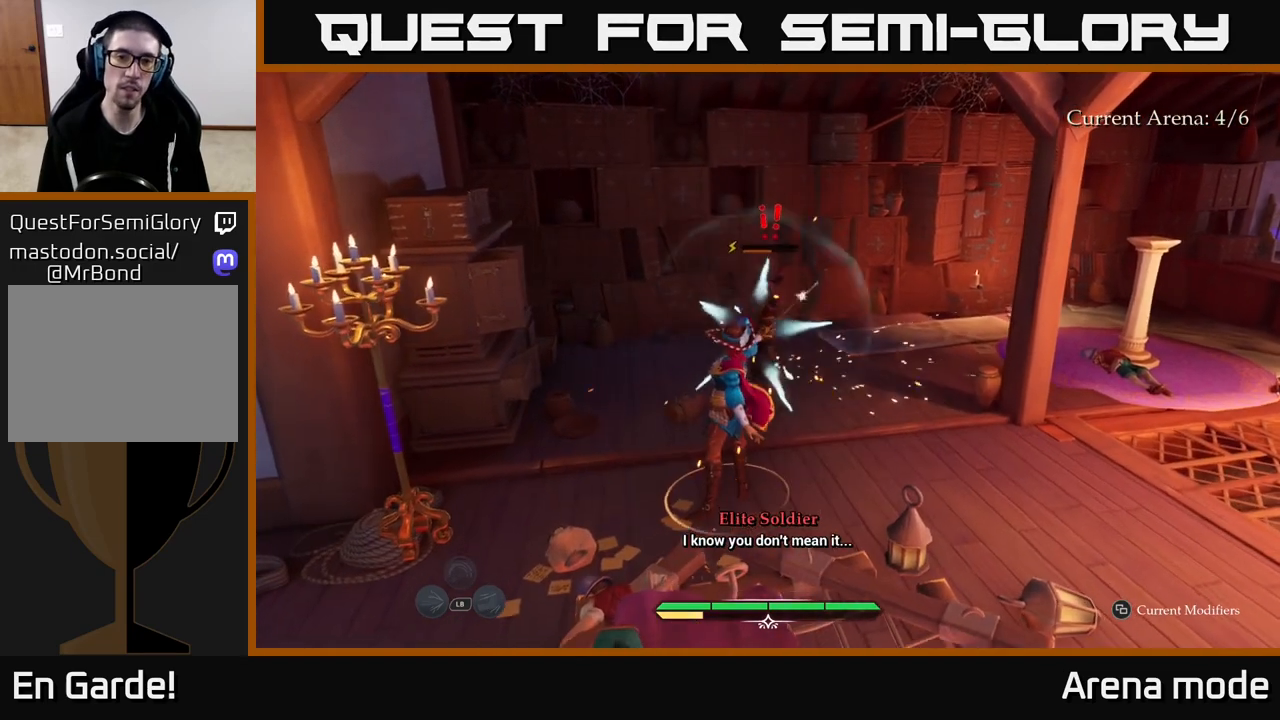
{"buttons": ["X"], "left_stick": "up", "right_stick": "center", "events": [[67, "X", "down"], [183, "X", "up"], [433, "X", "down"]]}
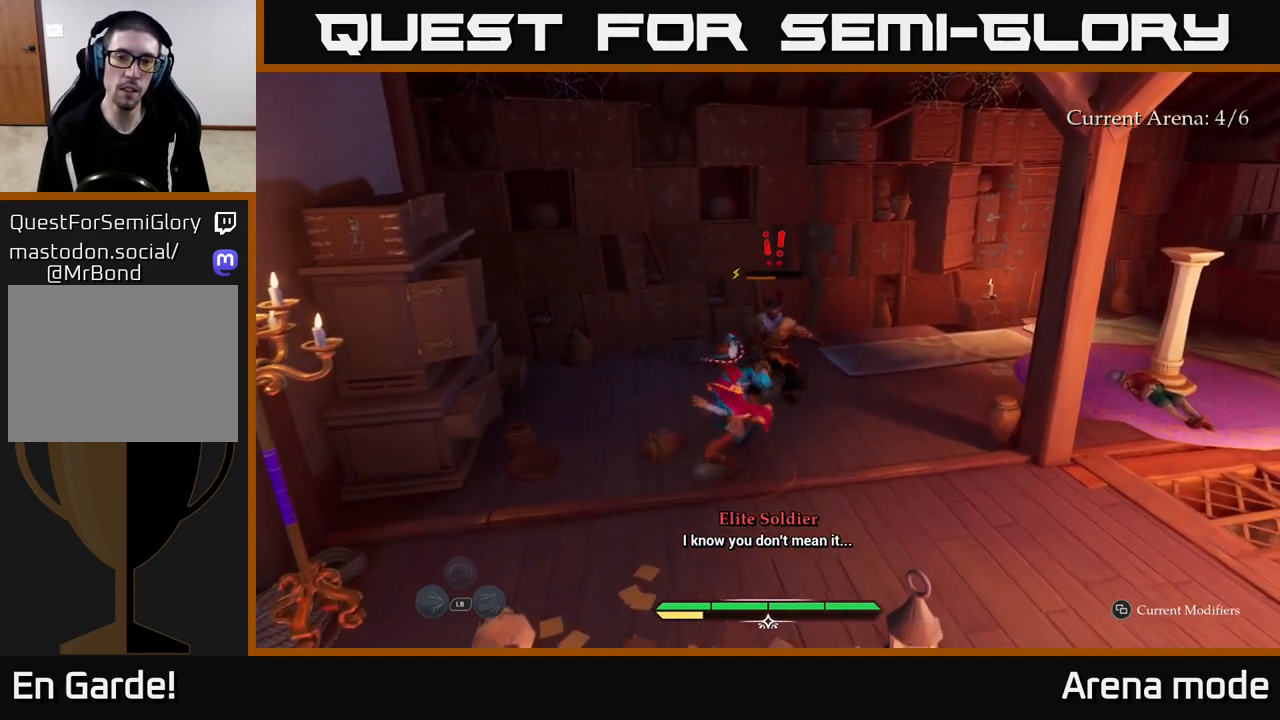
{"buttons": [], "left_stick": "up-right", "right_stick": "center", "events": [[50, "X", "up"], [150, "X", "down"], [250, "X", "up"], [350, "X", "down"], [450, "X", "up"], [500, "left_stick", "up-right"]]}
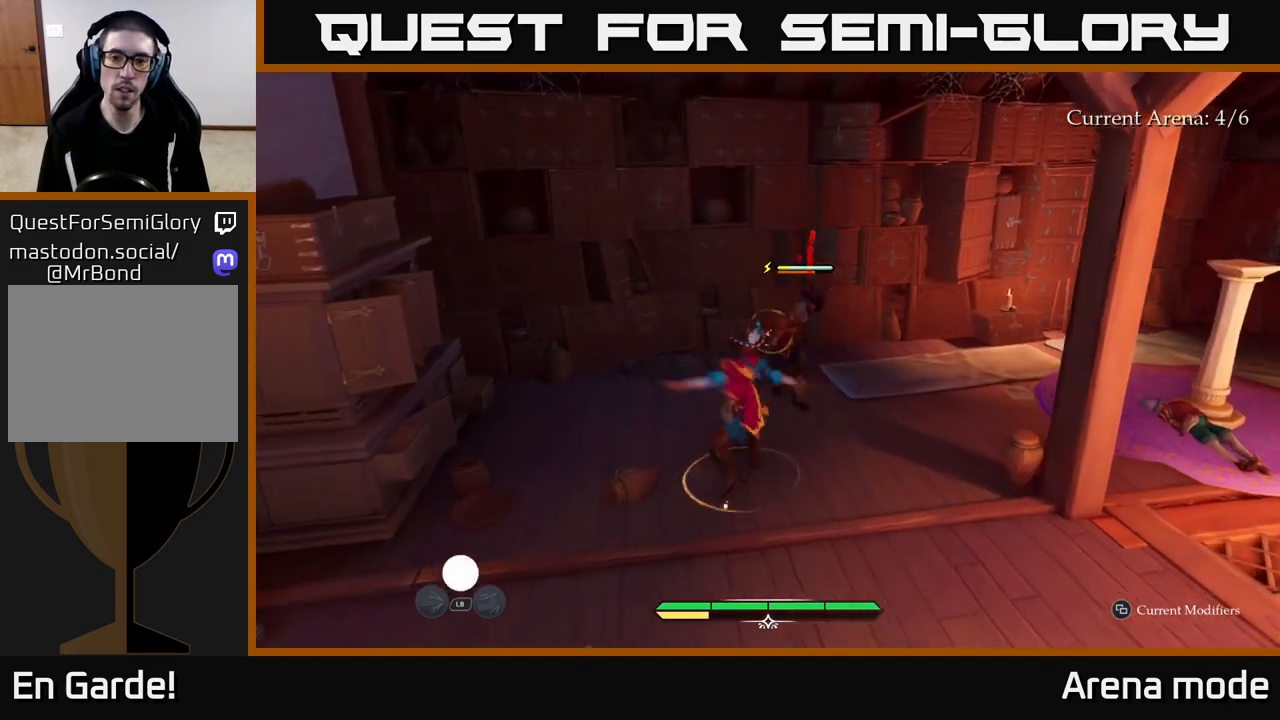
{"buttons": ["X"], "left_stick": "up-right", "right_stick": "center", "events": [[50, "X", "down"], [150, "X", "up"], [250, "X", "down"], [367, "X", "up"], [433, "X", "down"]]}
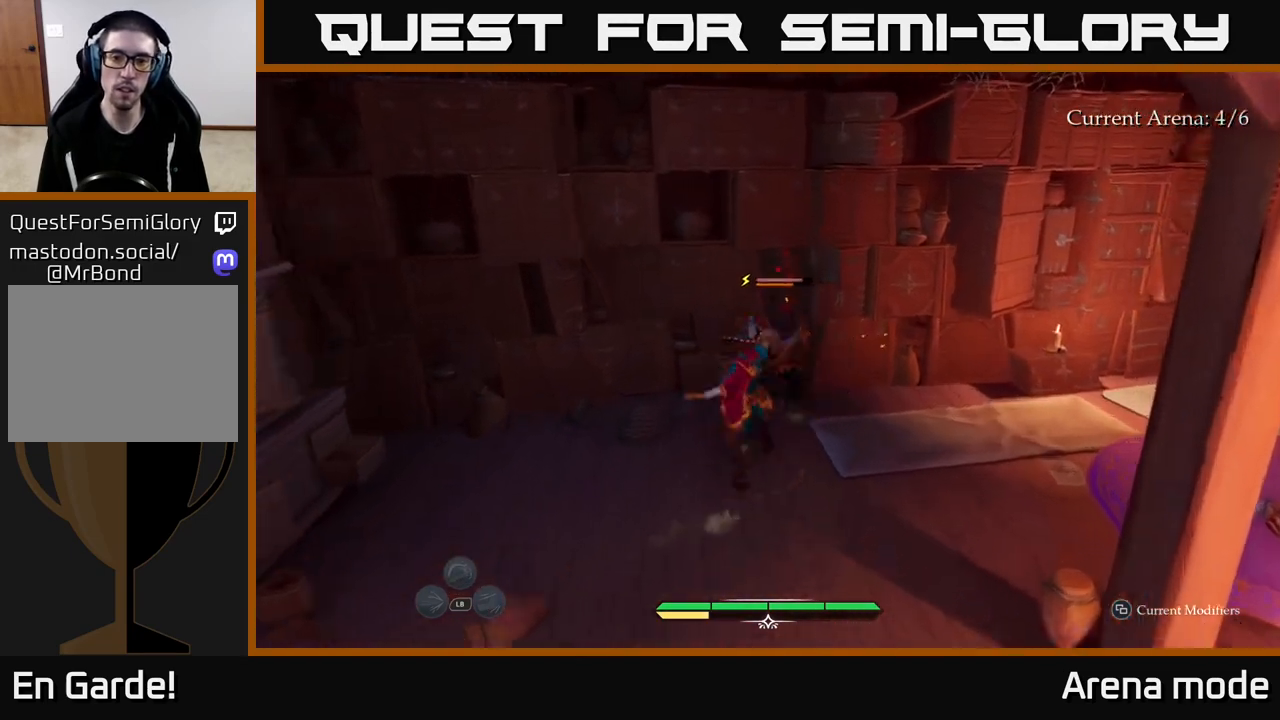
{"buttons": [], "left_stick": "center", "right_stick": "center", "events": [[83, "X", "up"], [167, "left_stick", "center"]]}
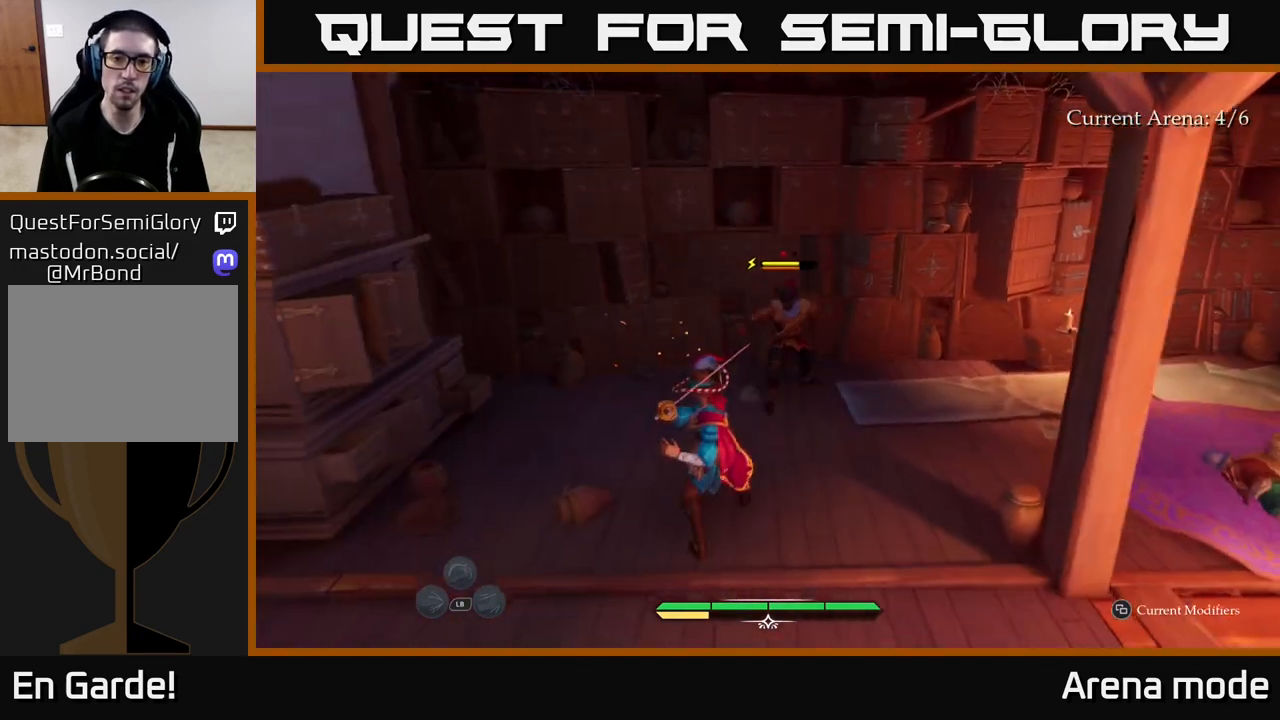
{"buttons": [], "left_stick": "center", "right_stick": "center", "events": [[350, "Y", "down"], [400, "Y", "up"]]}
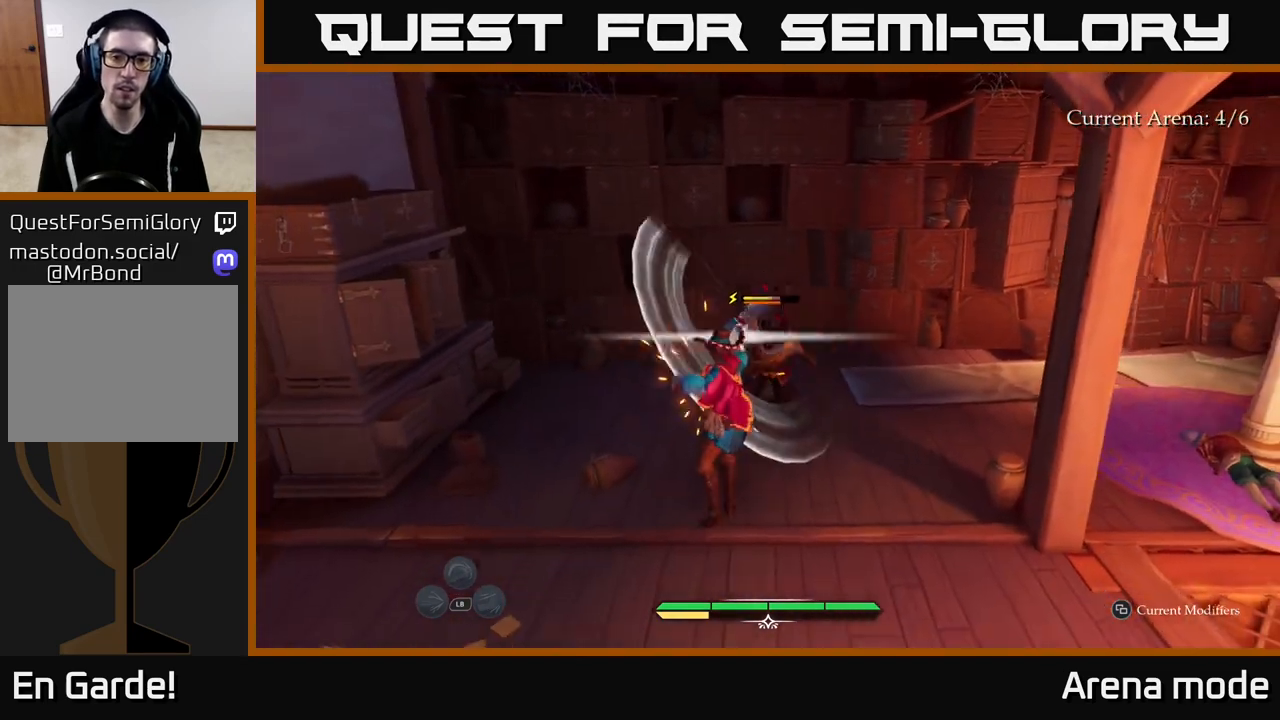
{"buttons": ["Y"], "left_stick": "center", "right_stick": "center", "events": [[467, "Y", "down"]]}
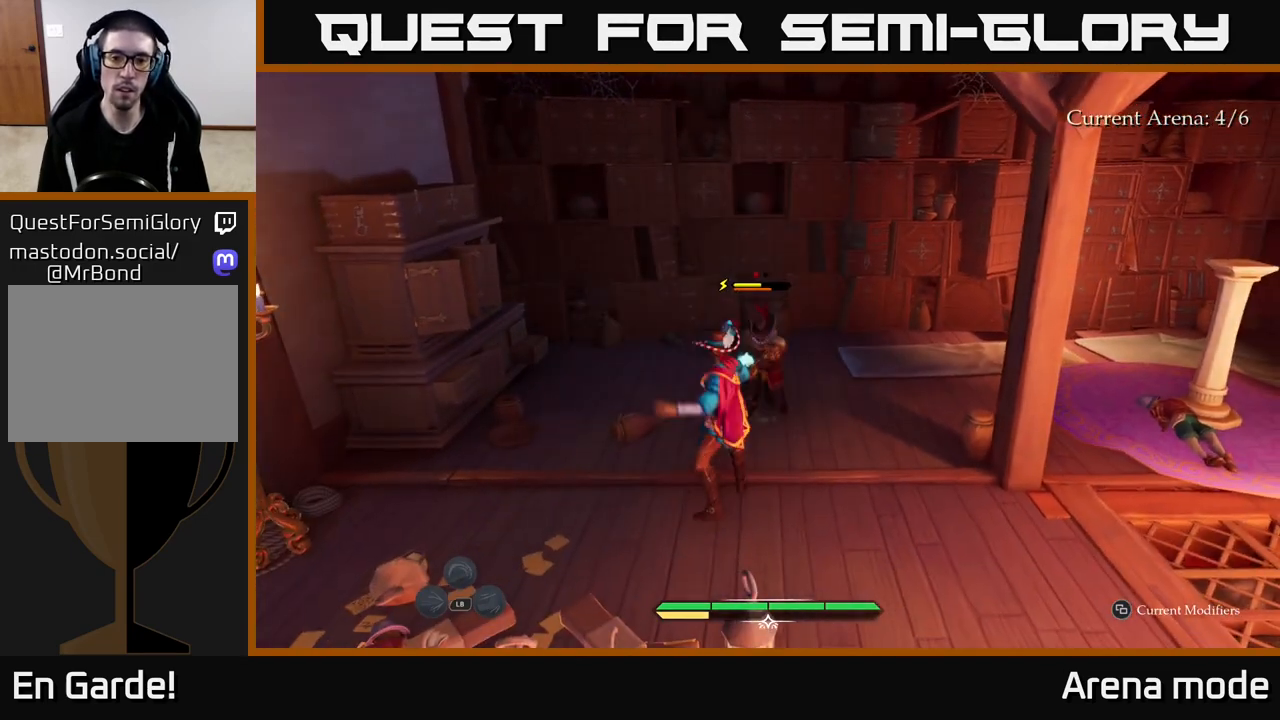
{"buttons": [], "left_stick": "up", "right_stick": "center", "events": [[67, "Y", "up"], [67, "left_stick", "up"]]}
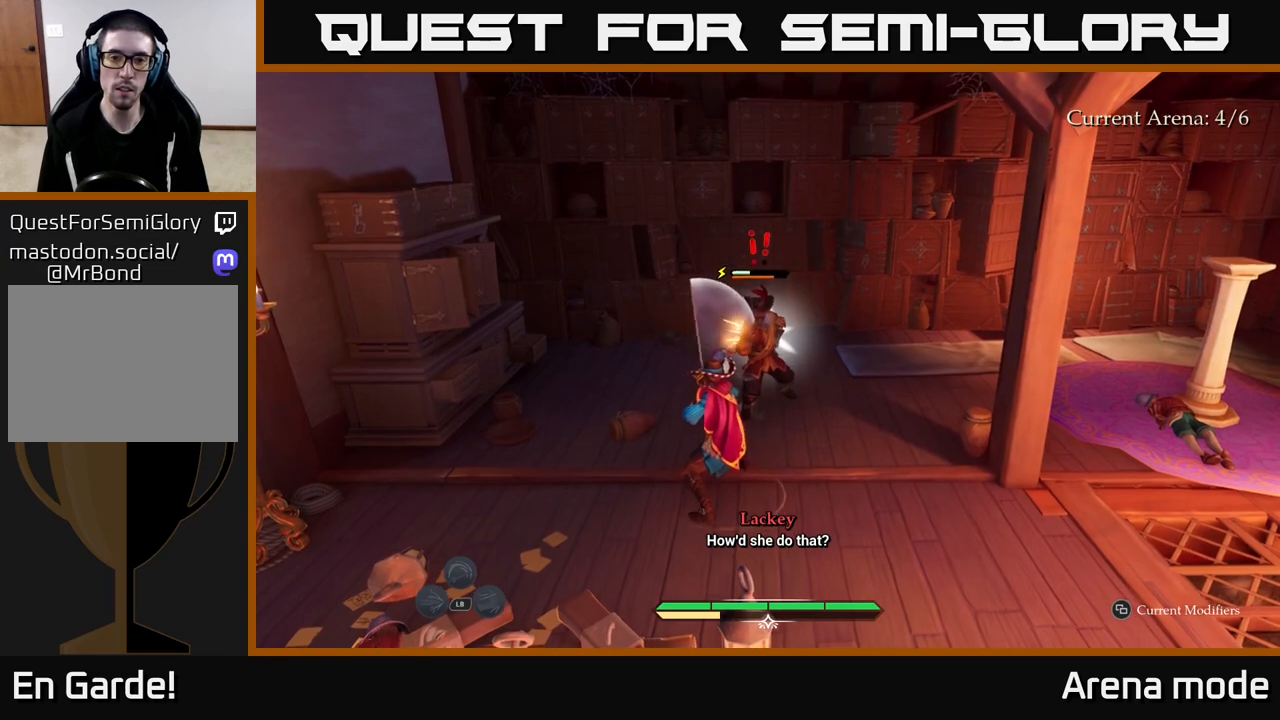
{"buttons": [], "left_stick": "up", "right_stick": "center", "events": [[383, "R2", "down"], [467, "R2", "up"]]}
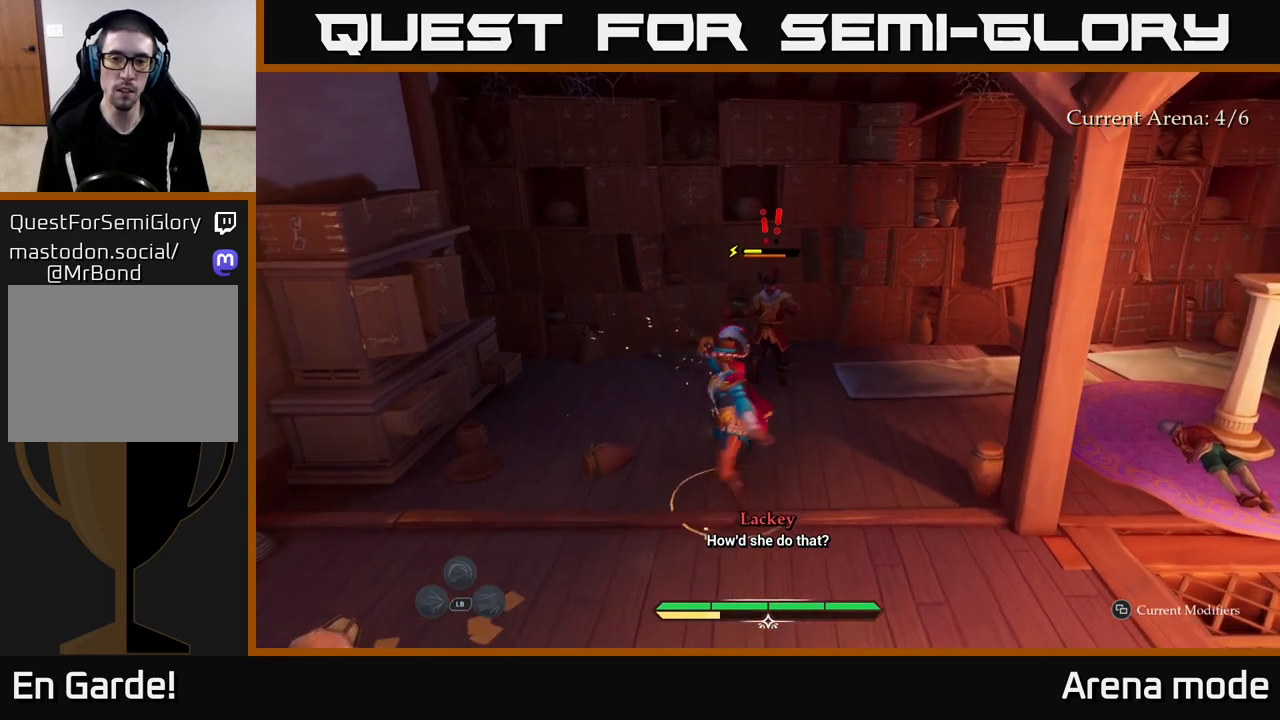
{"buttons": [], "left_stick": "center", "right_stick": "center", "events": [[33, "R2", "down"], [117, "R2", "up"], [183, "R2", "down"], [250, "R2", "up"], [417, "left_stick", "center"]]}
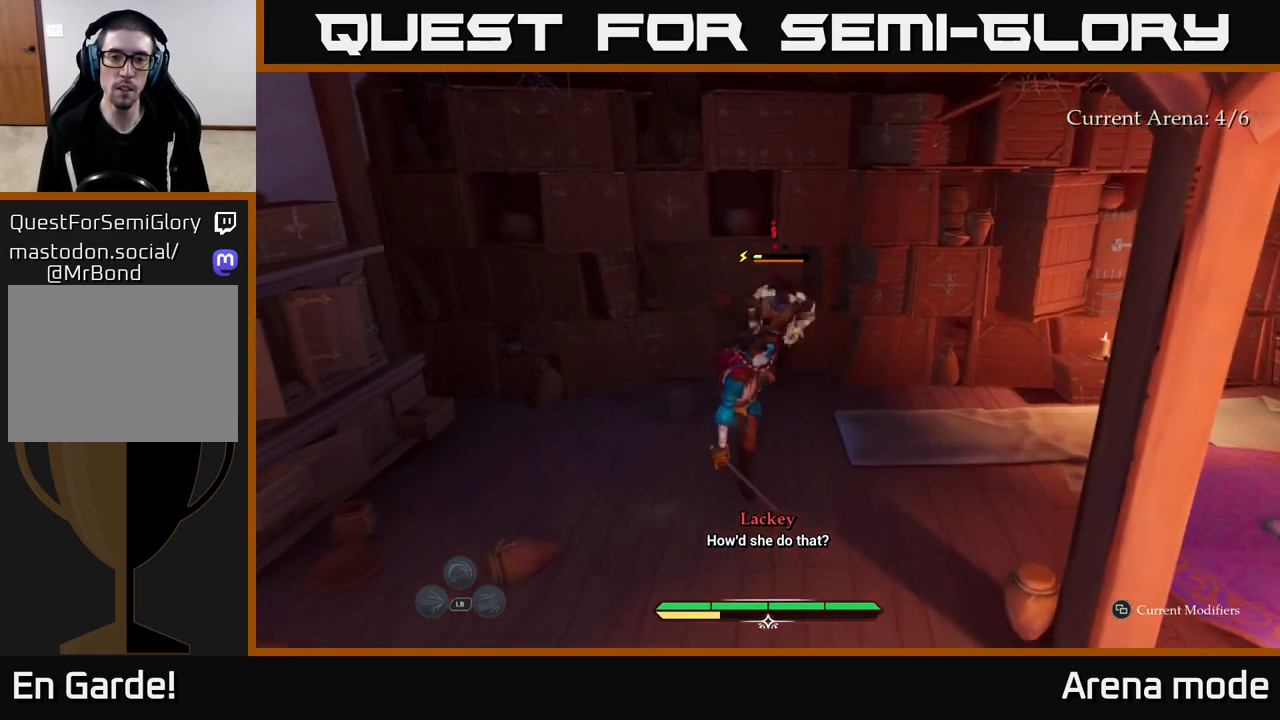
{"buttons": [], "left_stick": "center", "right_stick": "center", "events": [[167, "X", "down"], [250, "X", "up"]]}
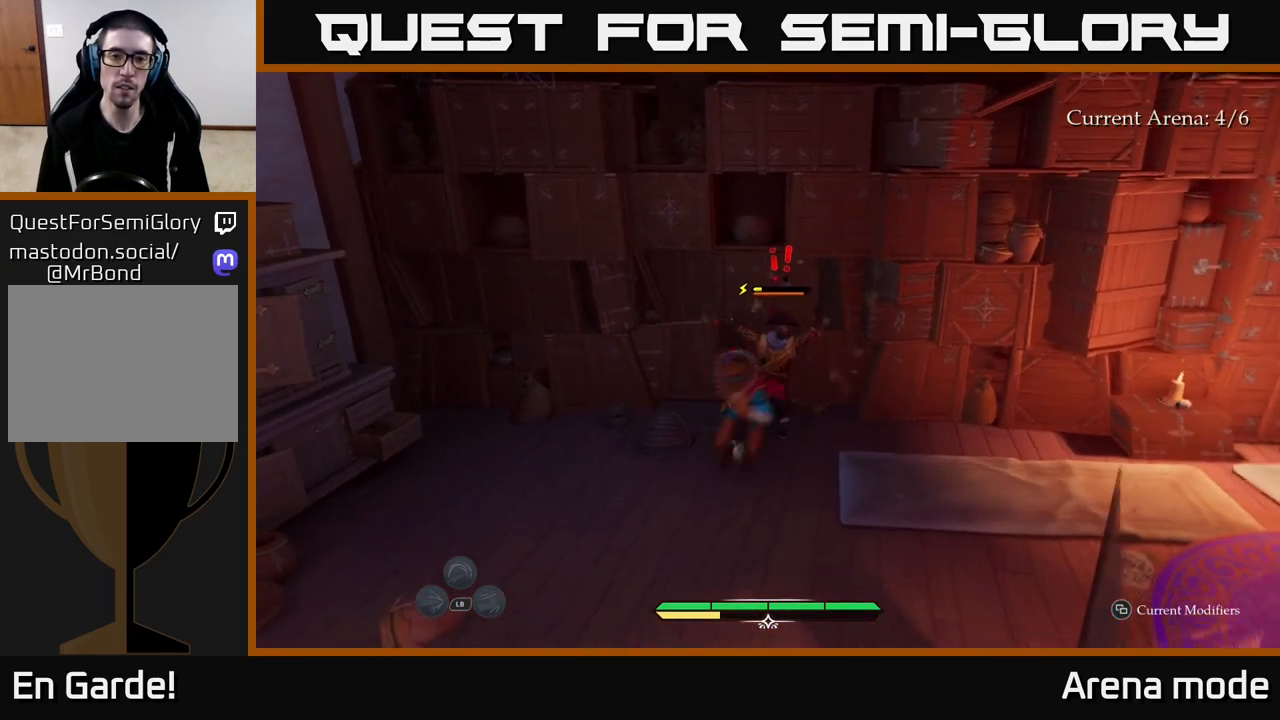
{"buttons": [], "left_stick": "center", "right_stick": "center", "events": [[67, "X", "down"], [167, "X", "up"], [317, "X", "down"], [417, "X", "up"]]}
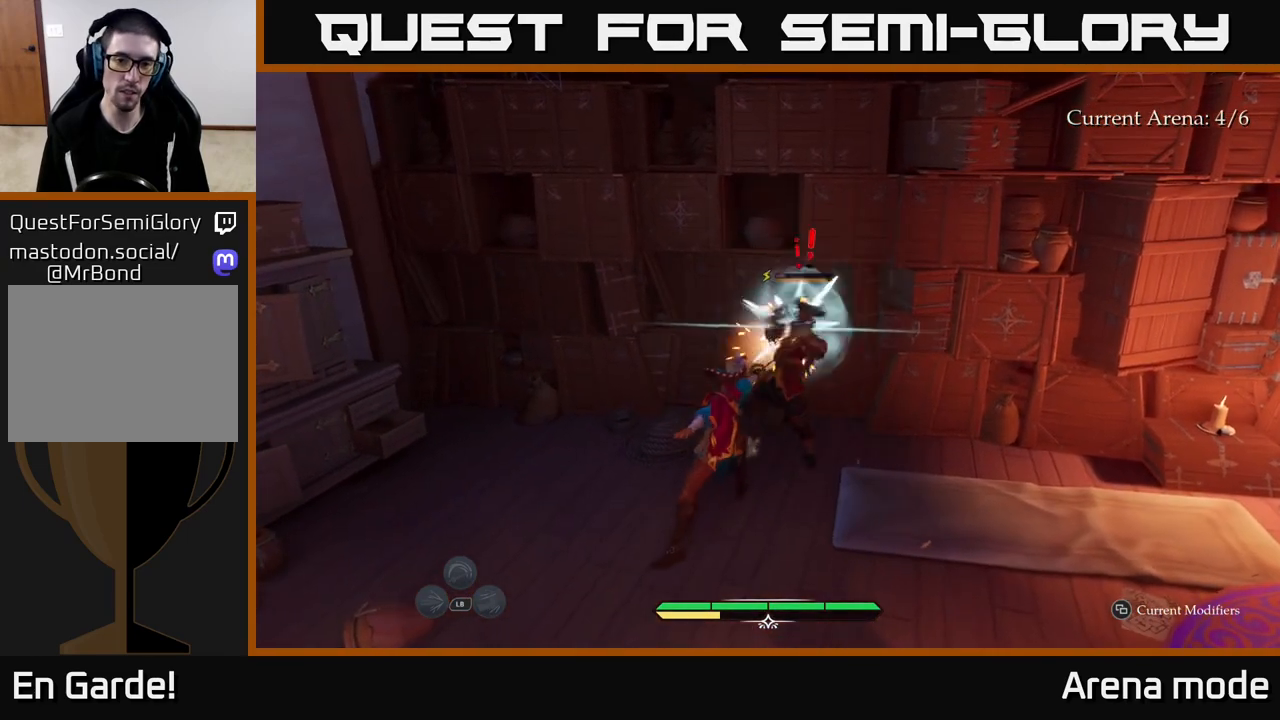
{"buttons": [], "left_stick": "center", "right_stick": "down-left", "events": [[133, "X", "down"], [233, "X", "up"], [467, "right_stick", "down-left"]]}
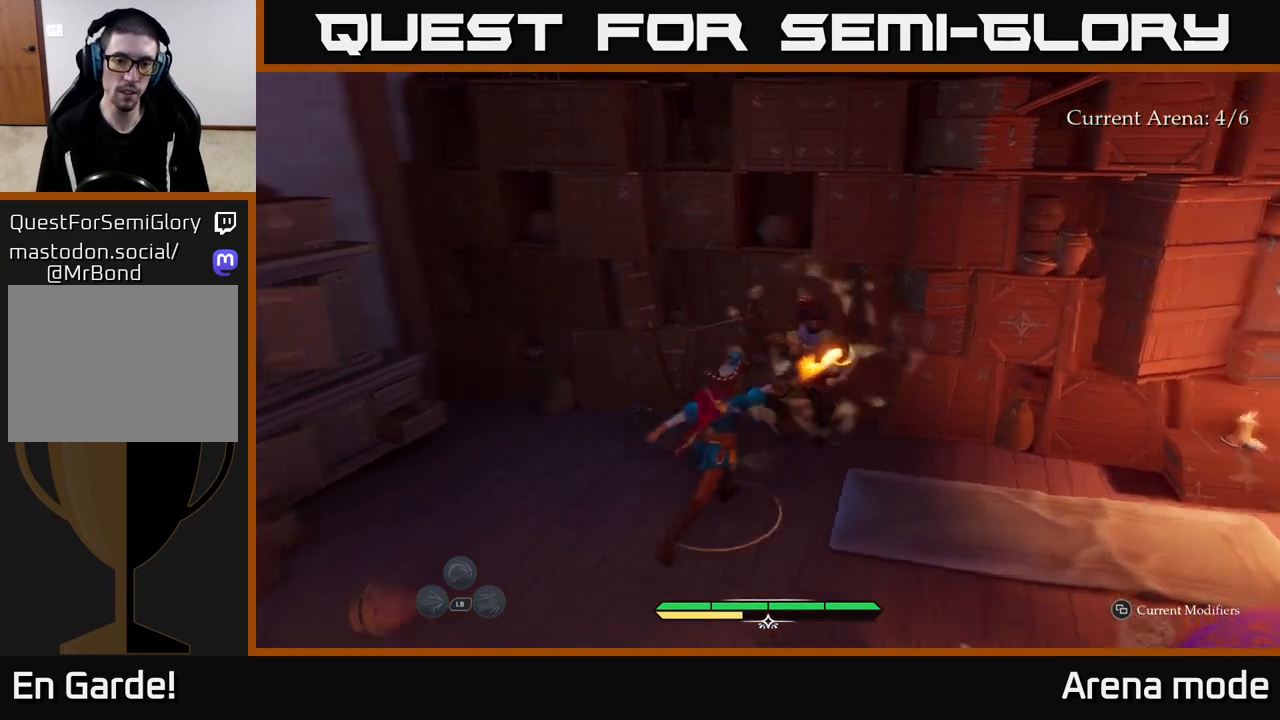
{"buttons": [], "left_stick": "up-left", "right_stick": "center", "events": [[17, "left_stick", "left"], [167, "right_stick", "left"], [333, "left_stick", "up-left"], [500, "right_stick", "center"]]}
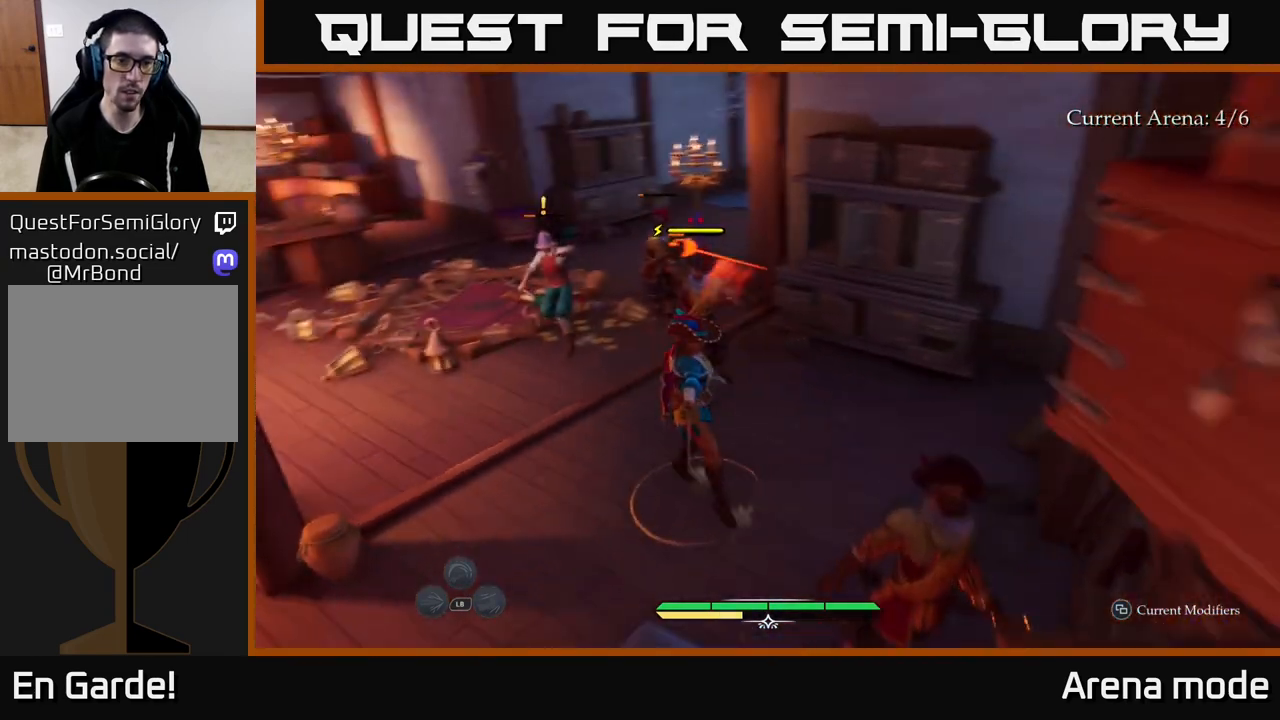
{"buttons": [], "left_stick": "left", "right_stick": "center", "events": [[83, "X", "down"], [150, "X", "up"], [267, "left_stick", "left"], [300, "B", "down"], [400, "B", "up"]]}
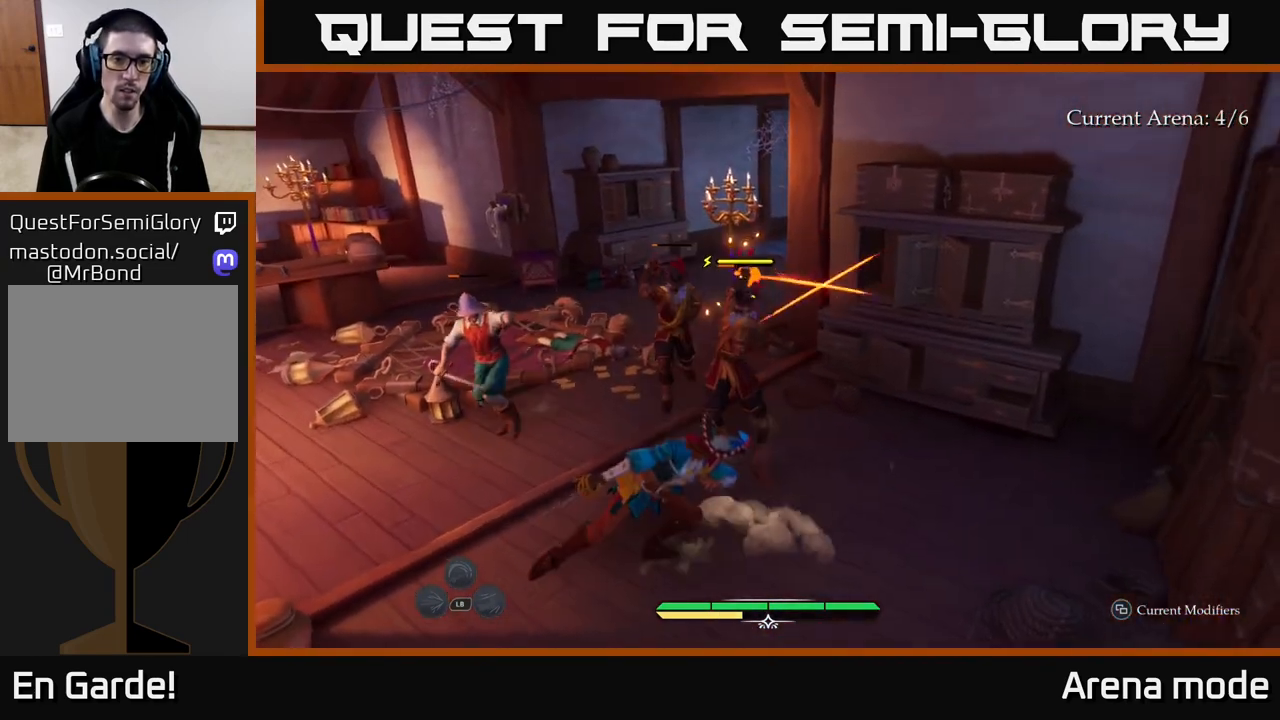
{"buttons": [], "left_stick": "center", "right_stick": "center", "events": [[200, "left_stick", "center"]]}
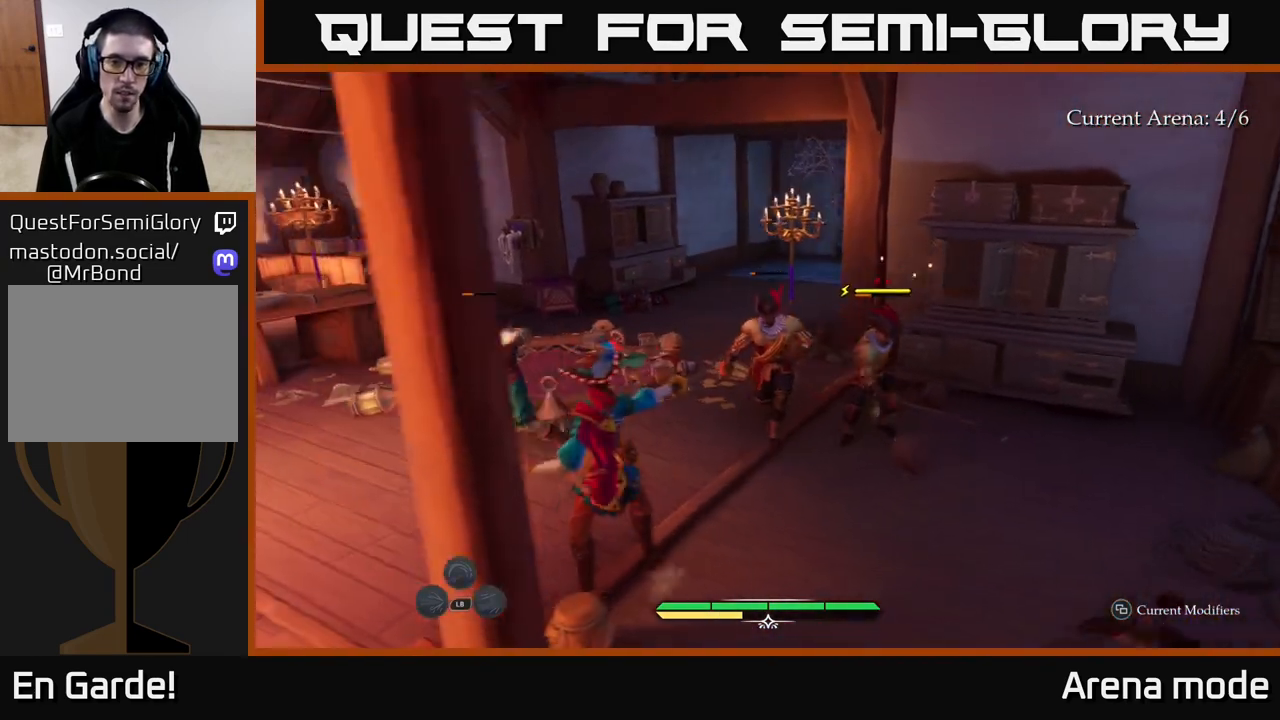
{"buttons": ["X"], "left_stick": "up", "right_stick": "center", "events": [[117, "left_stick", "up-right"], [167, "X", "down"], [217, "X", "up"], [250, "left_stick", "up"], [500, "X", "down"]]}
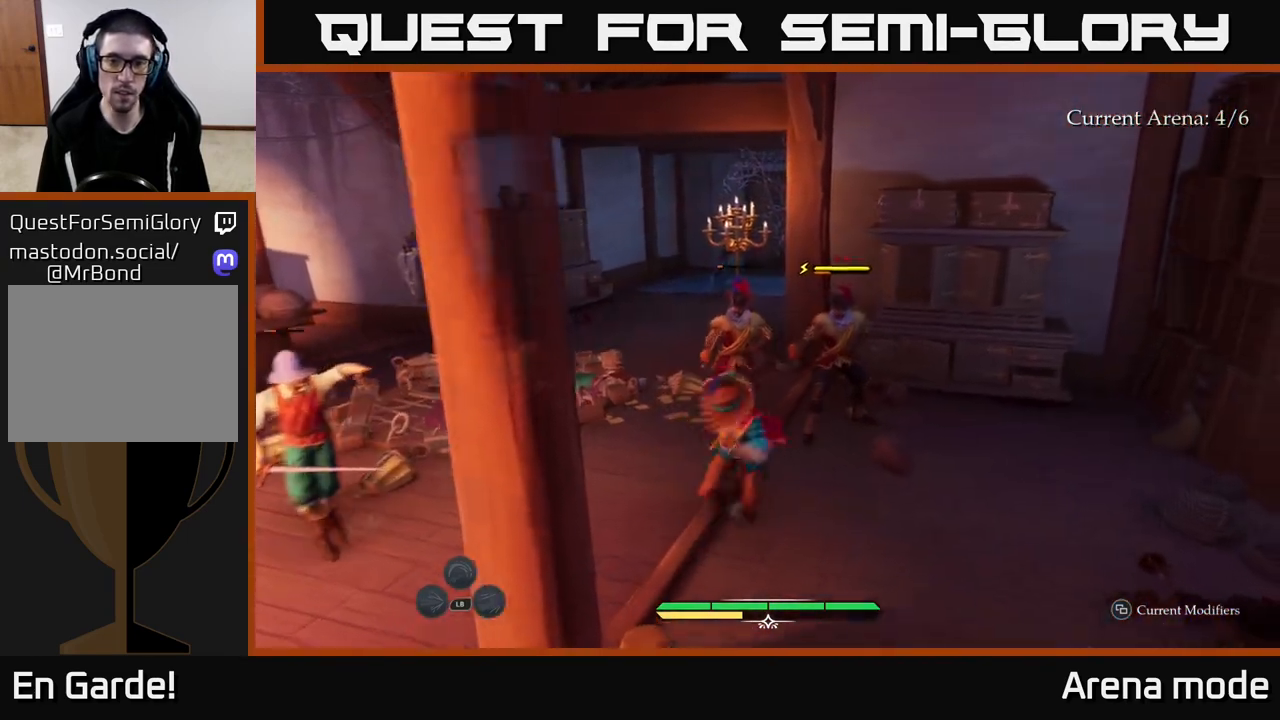
{"buttons": [], "left_stick": "up-right", "right_stick": "center", "events": [[117, "X", "up"], [167, "left_stick", "up-right"], [317, "X", "down"], [433, "X", "up"]]}
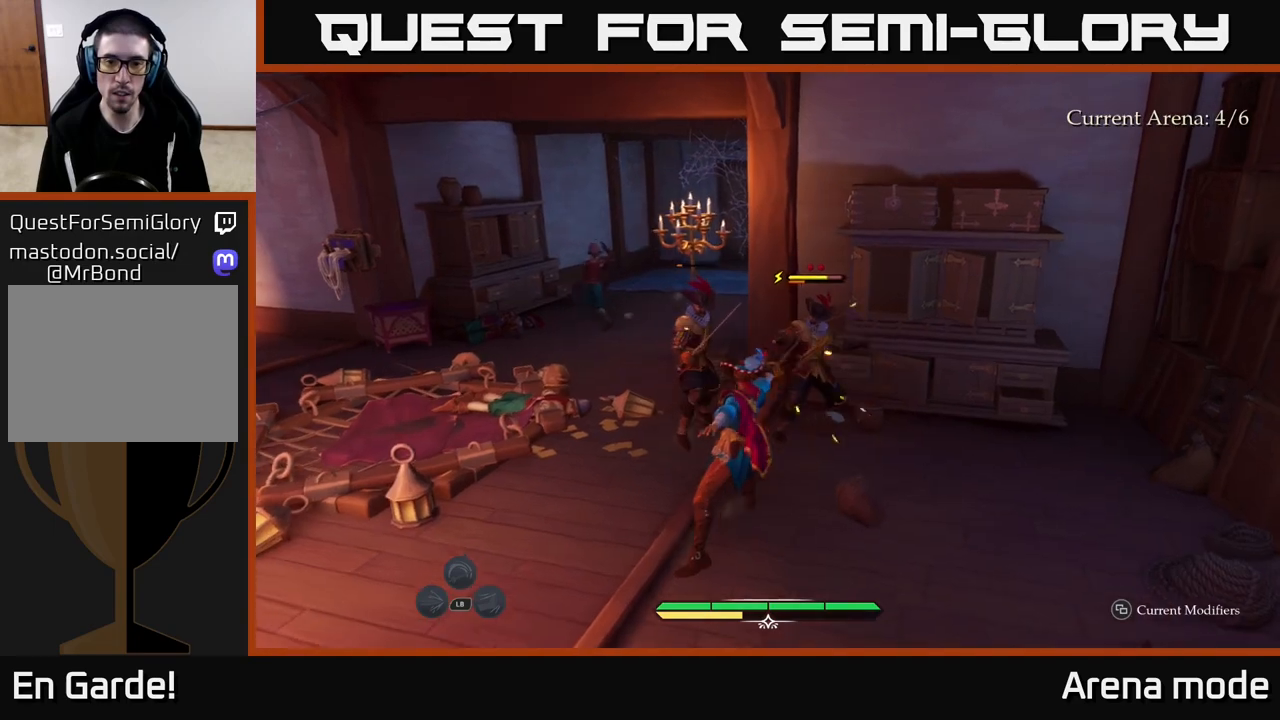
{"buttons": [], "left_stick": "center", "right_stick": "center", "events": [[50, "left_stick", "center"], [350, "X", "down"], [400, "X", "up"]]}
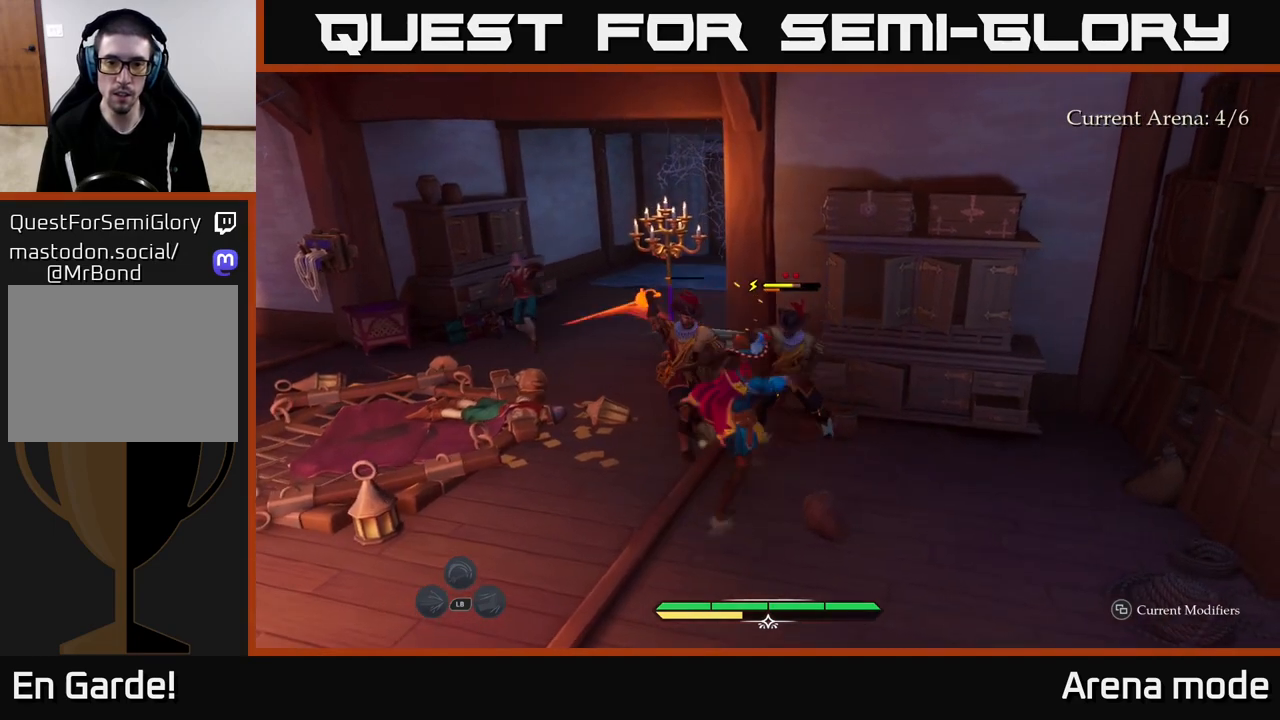
{"buttons": [], "left_stick": "center", "right_stick": "center", "events": [[150, "left_stick", "left"], [200, "B", "down"], [283, "B", "up"], [417, "left_stick", "center"]]}
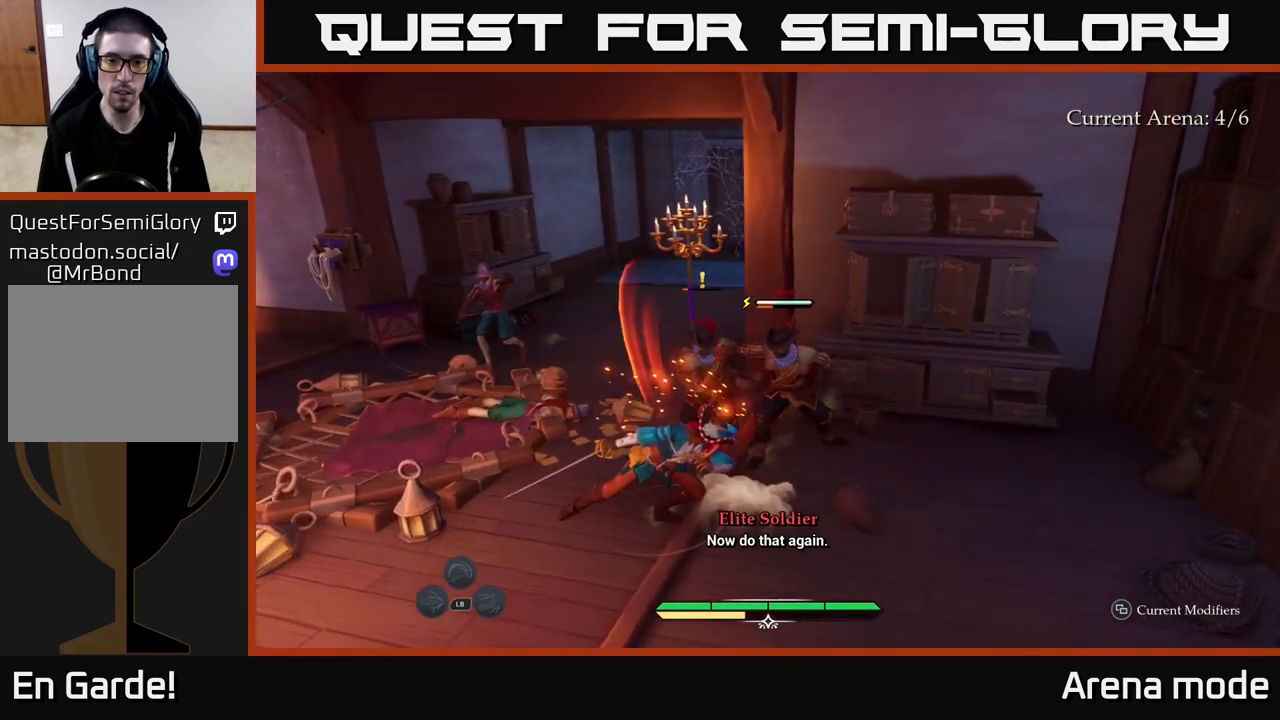
{"buttons": ["R2"], "left_stick": "up-right", "right_stick": "center", "events": [[467, "left_stick", "up-right"], [483, "R2", "down"]]}
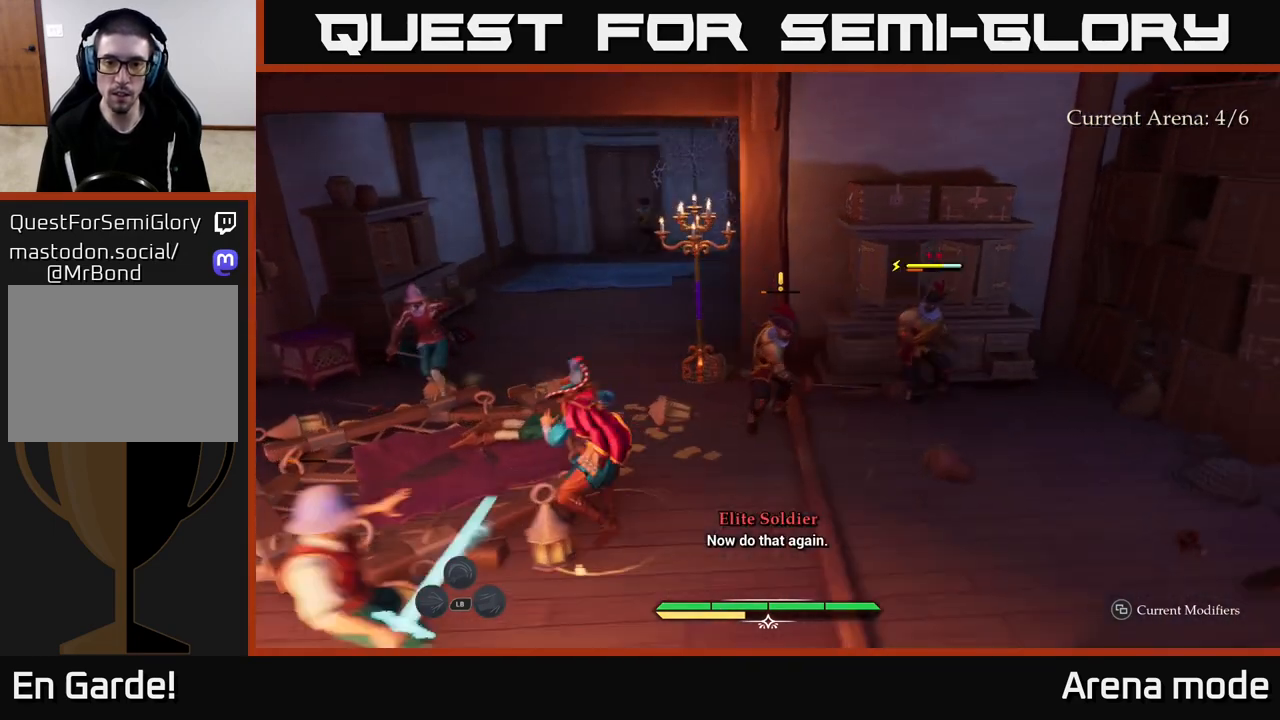
{"buttons": [], "left_stick": "up-right", "right_stick": "center", "events": [[83, "R2", "up"], [333, "left_stick", "center"], [483, "left_stick", "up-right"]]}
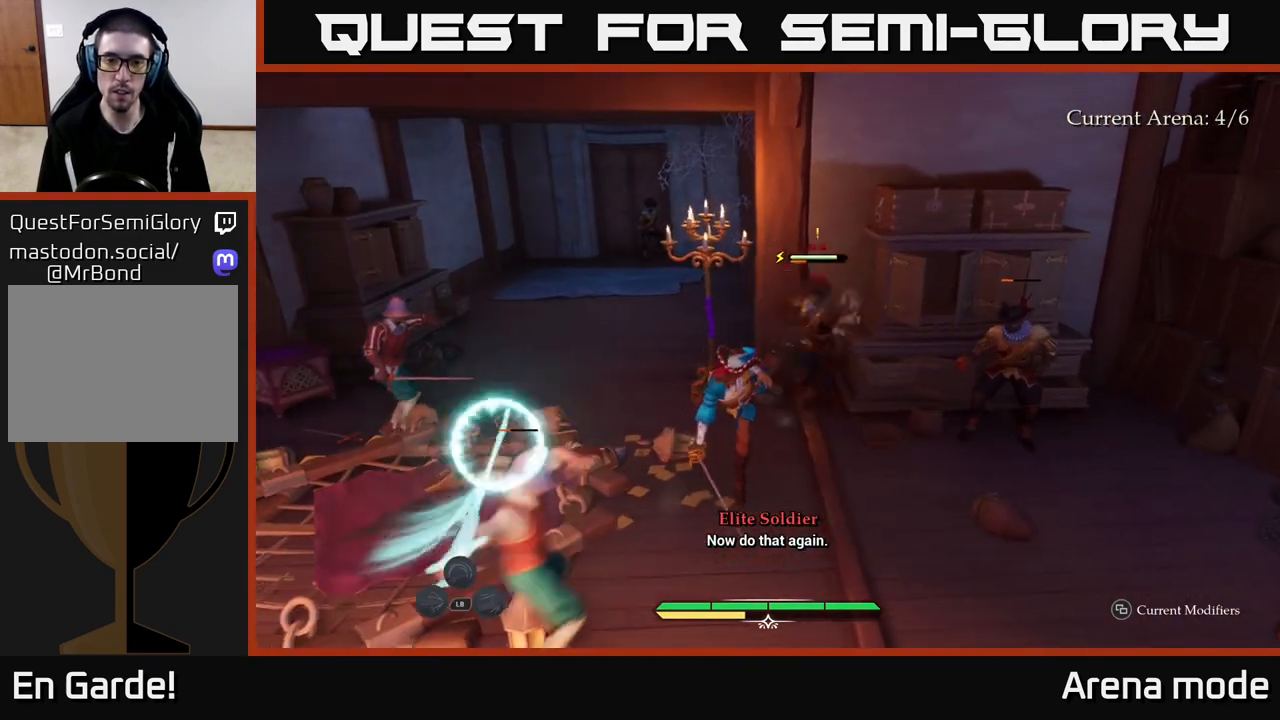
{"buttons": [], "left_stick": "down-left", "right_stick": "center", "events": [[83, "left_stick", "left"], [167, "B", "down"], [233, "B", "up"], [250, "left_stick", "down-left"]]}
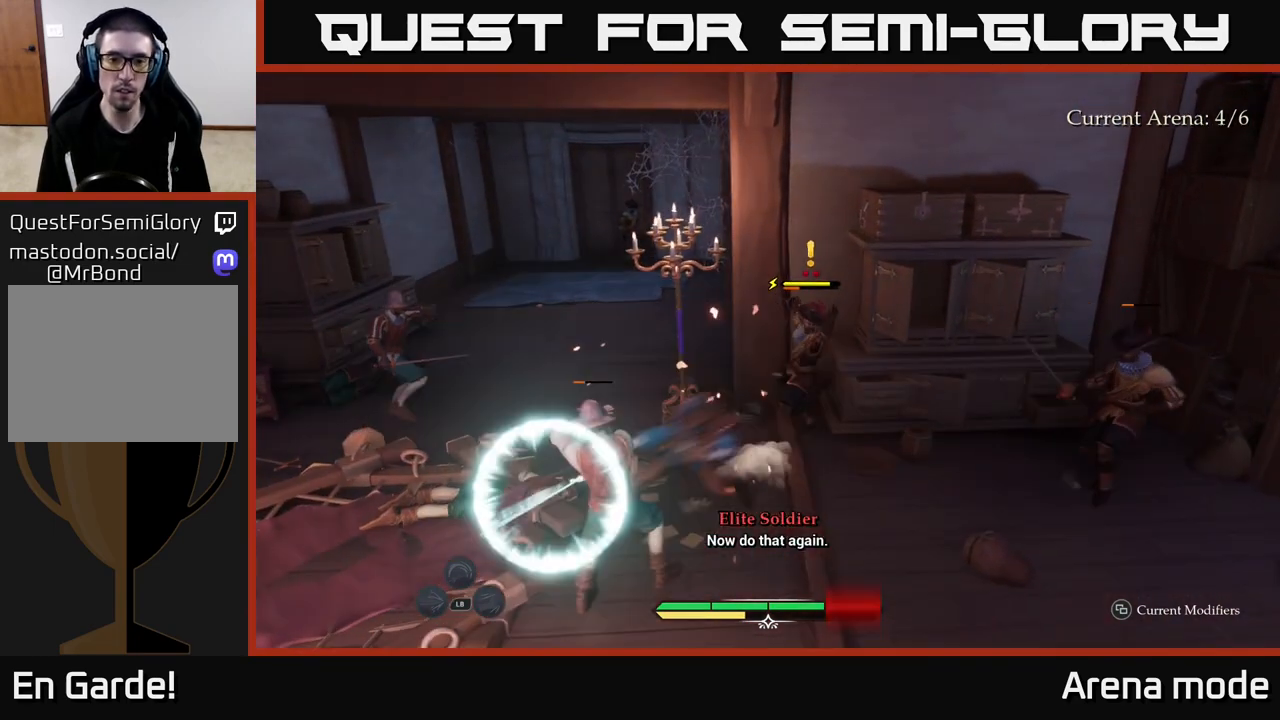
{"buttons": [], "left_stick": "right", "right_stick": "center", "events": [[100, "X", "down"], [150, "X", "up"], [317, "left_stick", "down-right"], [417, "X", "down"], [433, "left_stick", "right"], [467, "X", "up"]]}
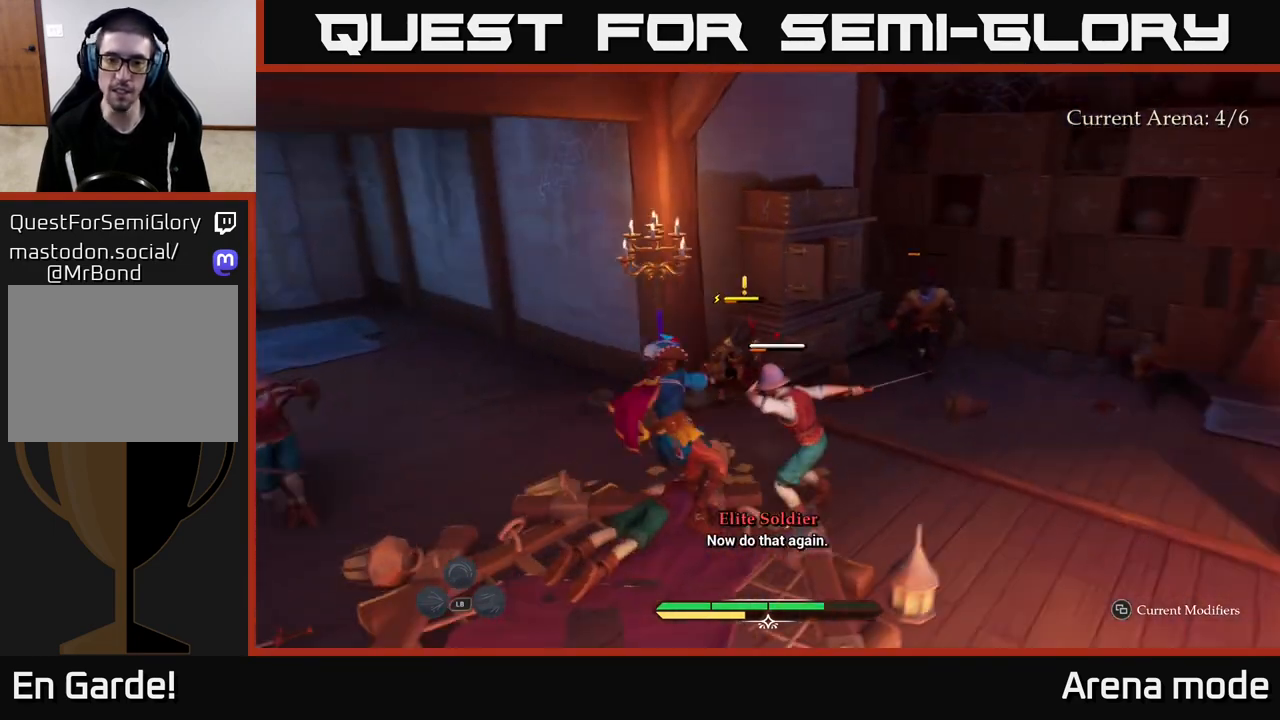
{"buttons": [], "left_stick": "right", "right_stick": "center", "events": [[33, "X", "down"], [133, "X", "up"], [233, "X", "down"], [317, "X", "up"], [400, "X", "down"], [483, "X", "up"]]}
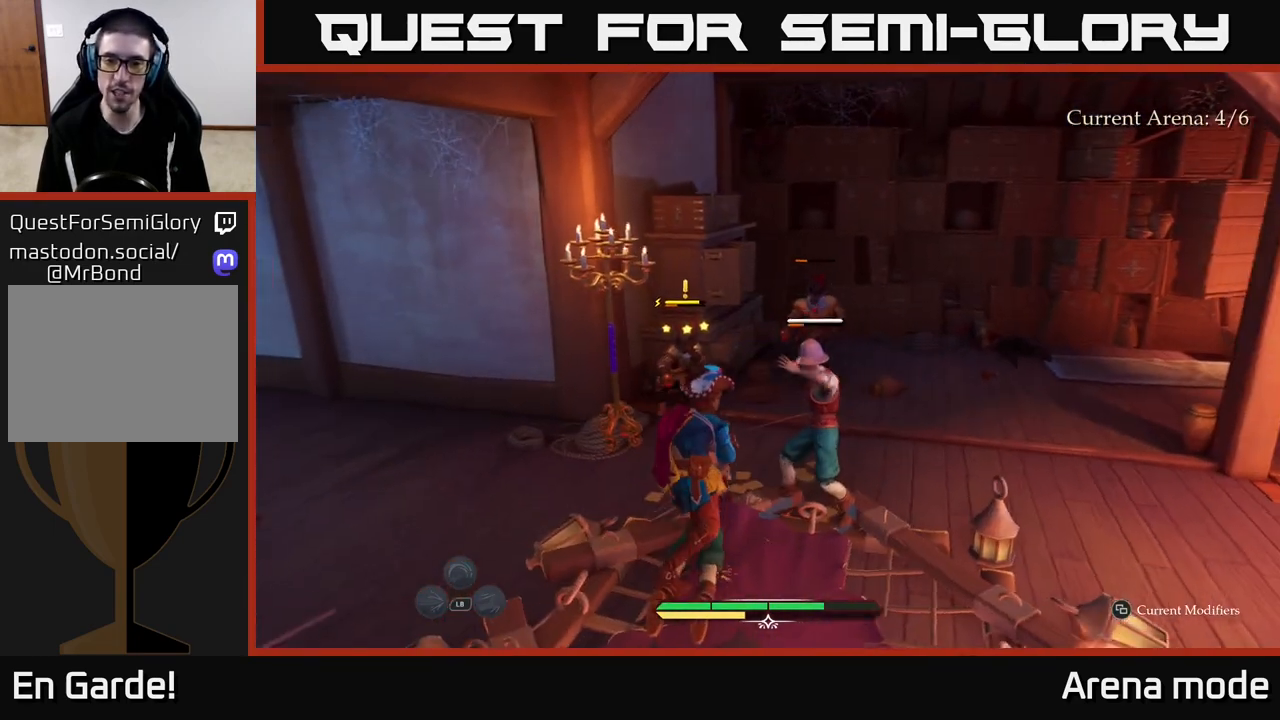
{"buttons": ["X"], "left_stick": "right", "right_stick": "center", "events": [[83, "X", "down"], [150, "X", "up"], [233, "X", "down"], [333, "X", "up"], [450, "X", "down"]]}
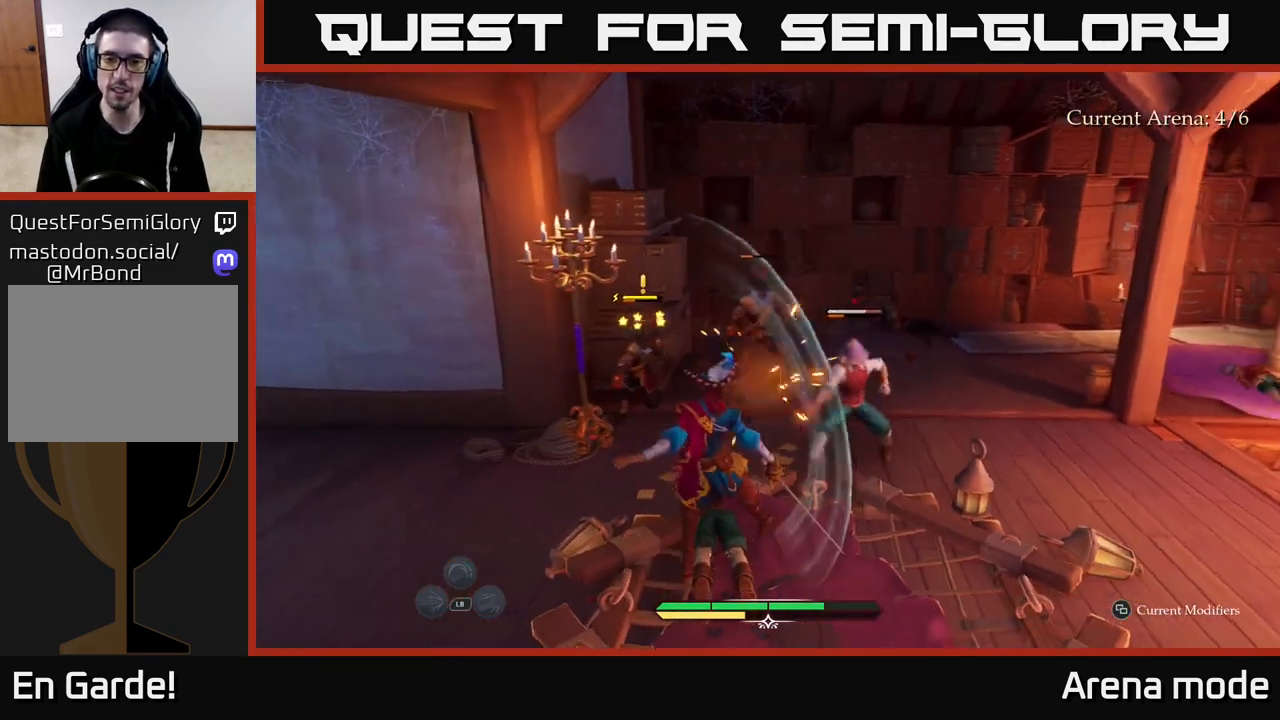
{"buttons": ["X"], "left_stick": "right", "right_stick": "center", "events": [[17, "X", "up"], [100, "X", "down"], [183, "X", "up"], [267, "X", "down"], [367, "X", "up"], [433, "X", "down"]]}
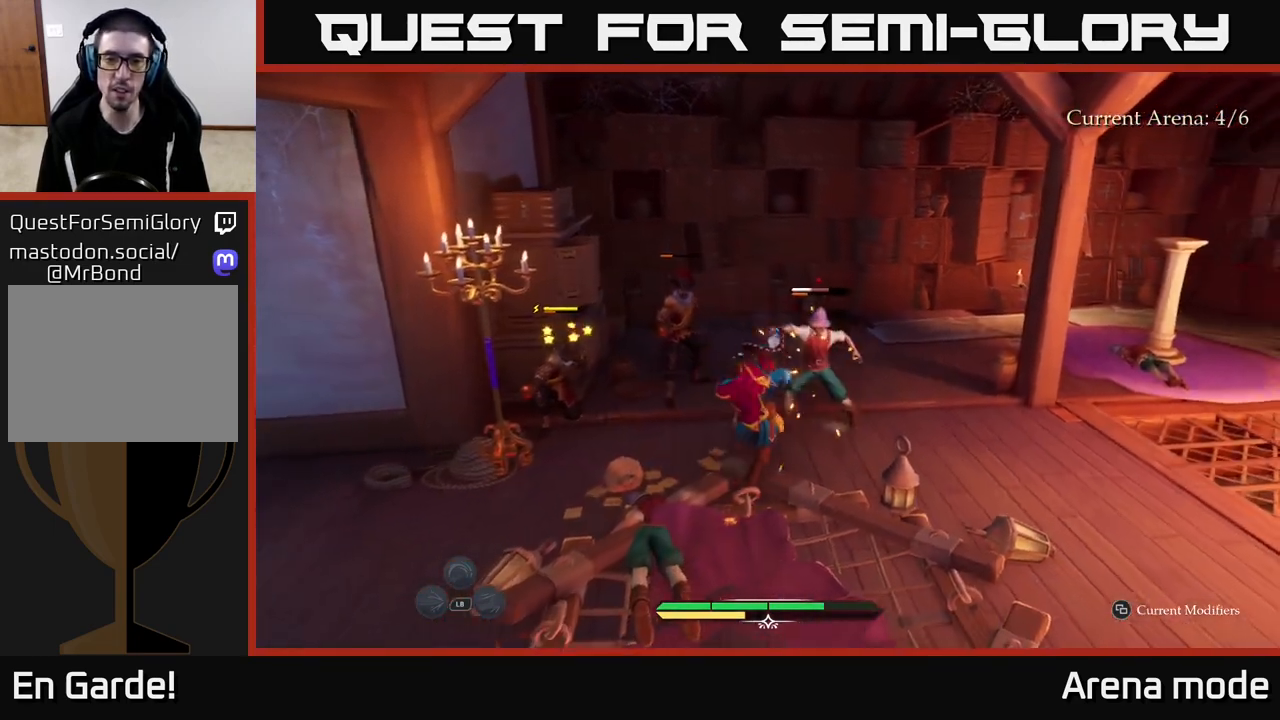
{"buttons": [], "left_stick": "right", "right_stick": "center", "events": [[67, "X", "up"]]}
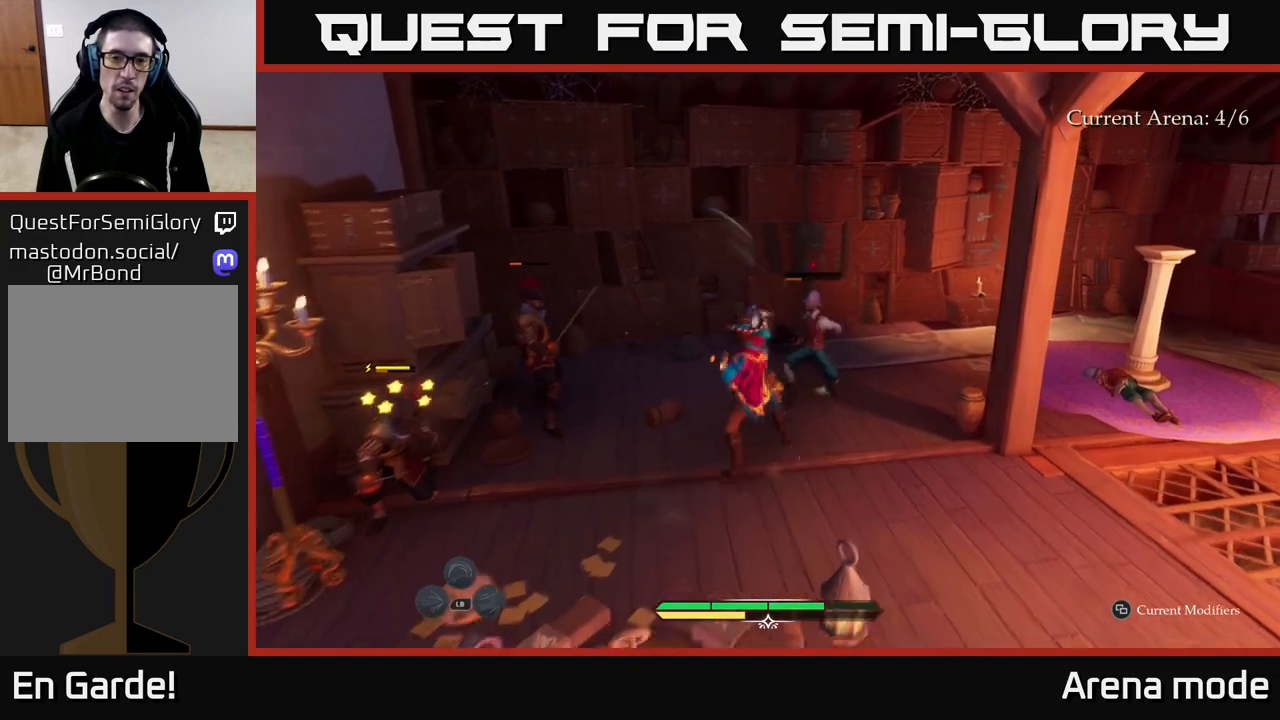
{"buttons": [], "left_stick": "left", "right_stick": "center", "events": [[133, "left_stick", "left"], [183, "X", "down"], [300, "X", "up"]]}
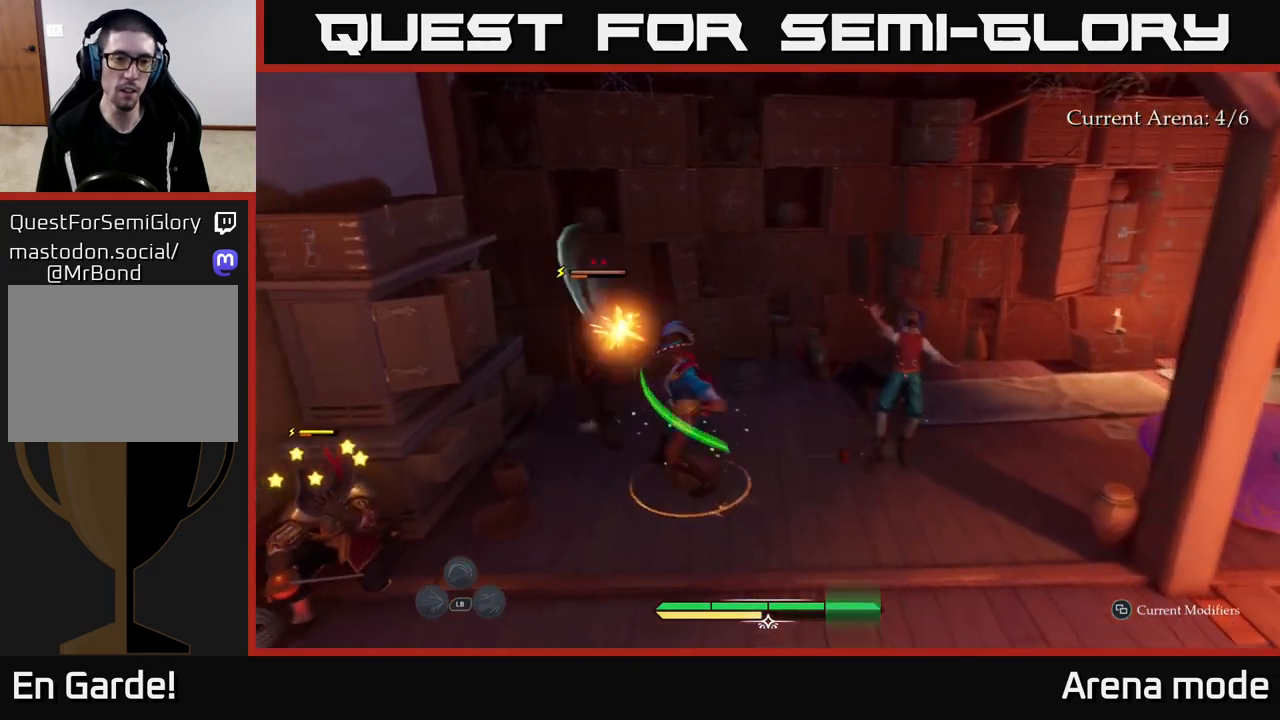
{"buttons": [], "left_stick": "center", "right_stick": "center", "events": [[67, "X", "down"], [83, "left_stick", "down-left"], [183, "X", "up"], [283, "X", "down"], [400, "X", "up"], [450, "left_stick", "center"]]}